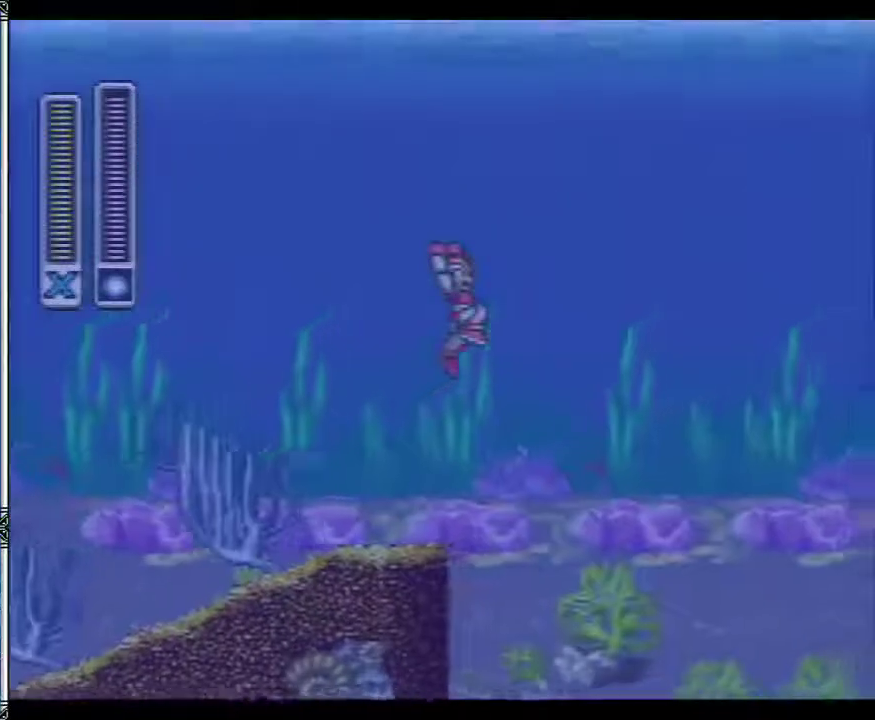
Gameplay with a controller (Nintendo layout); each line is a JSON object with the inputs held at the frame after it. "events" lists button and stick changes between this image and that frame as [ms after this image, input, new state], when the widget could be followed in between. Not read: A L1 L3 R1 R3.
{"buttons": ["DPAD_RIGHT"], "events": [[467, "B", "up"]]}
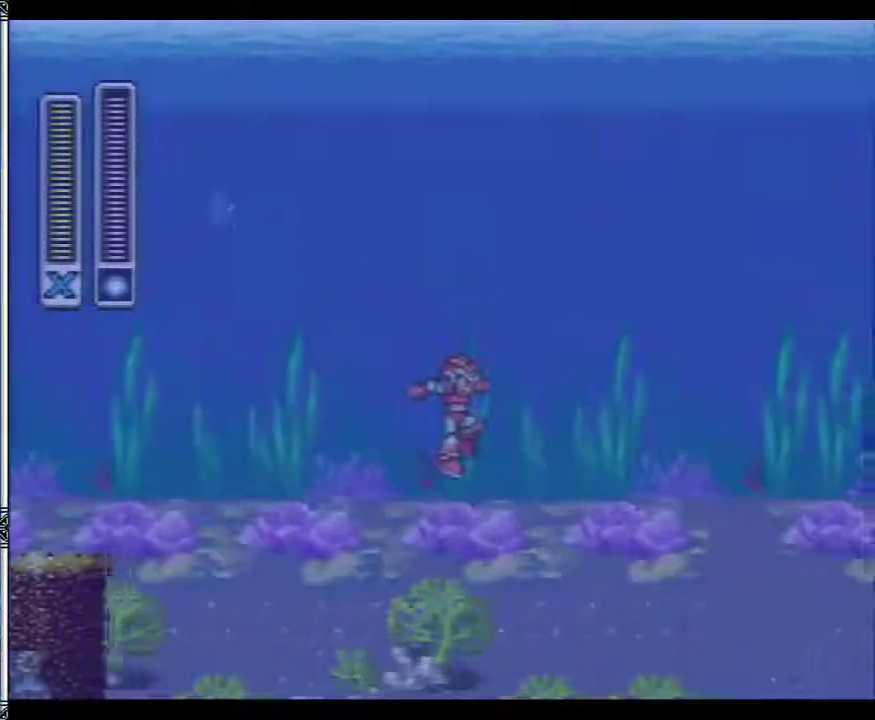
{"buttons": ["DPAD_RIGHT"], "events": []}
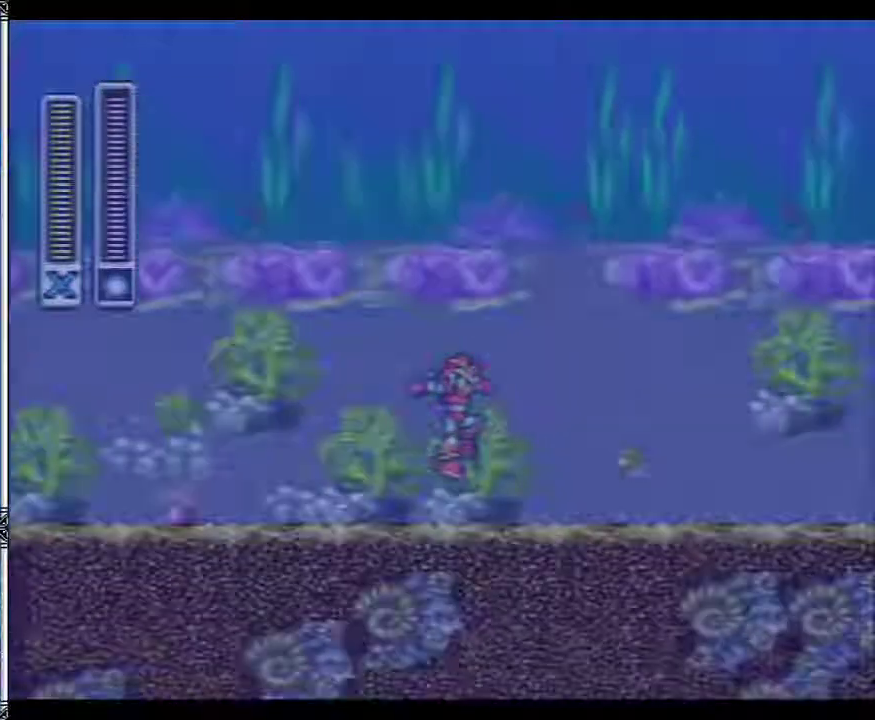
{"buttons": ["B", "DPAD_LEFT"], "events": [[250, "B", "down"], [350, "DPAD_RIGHT", "up"], [383, "DPAD_LEFT", "down"]]}
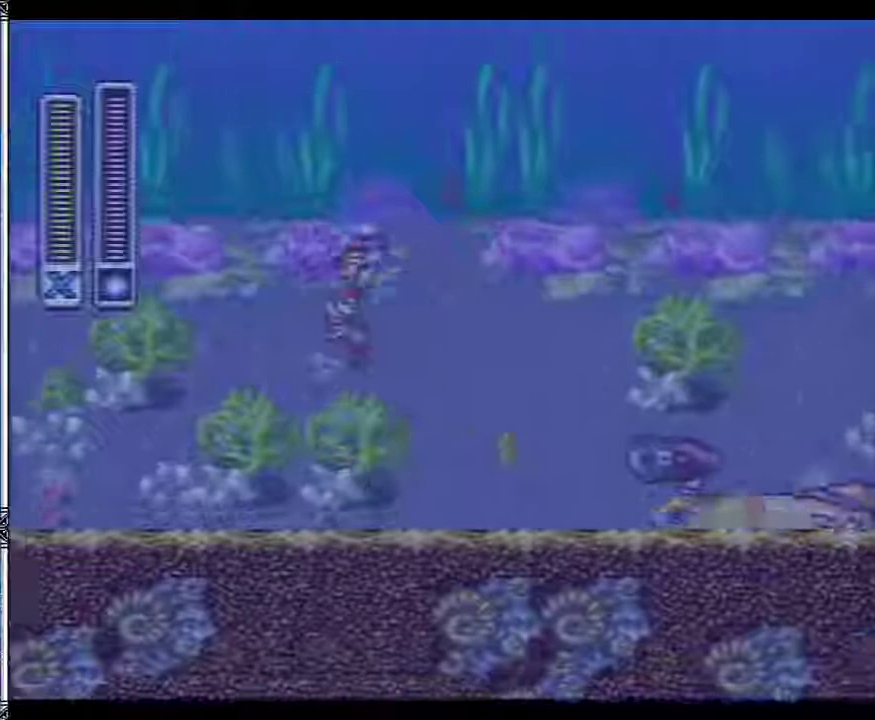
{"buttons": ["Y"], "events": [[33, "B", "up"], [400, "DPAD_LEFT", "up"], [400, "DPAD_RIGHT", "down"], [450, "DPAD_RIGHT", "up"], [483, "Y", "down"]]}
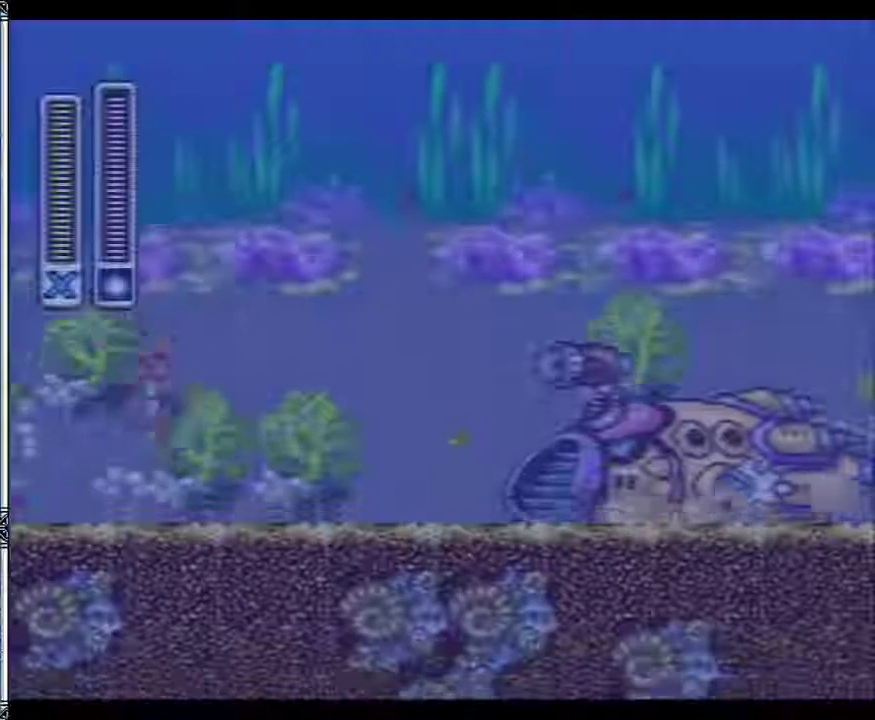
{"buttons": ["DPAD_RIGHT"], "events": [[100, "Y", "up"], [217, "DPAD_RIGHT", "down"]]}
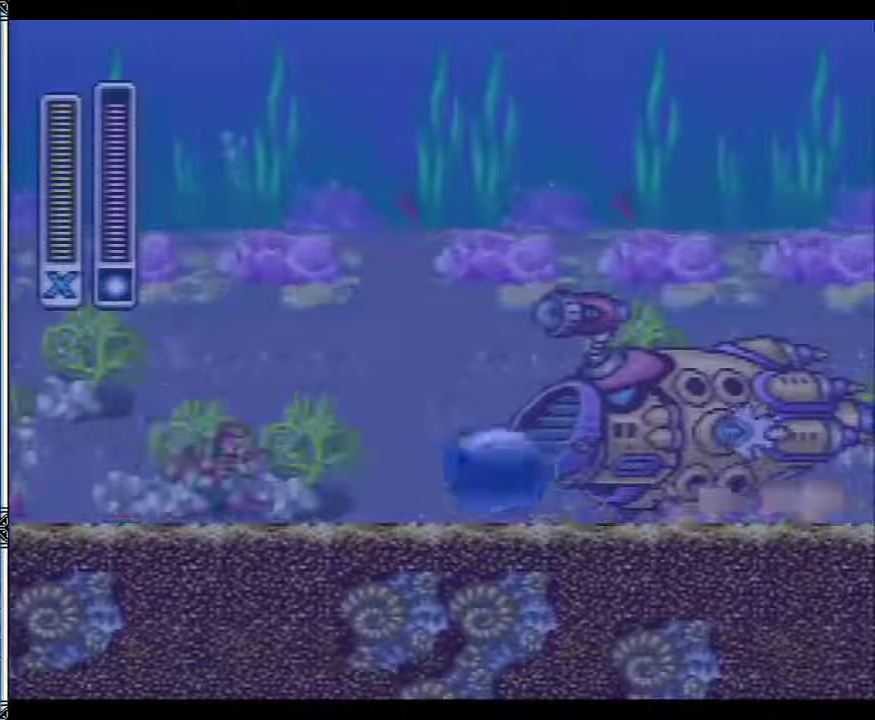
{"buttons": ["DPAD_RIGHT"], "events": [[50, "Y", "down"], [167, "Y", "up"]]}
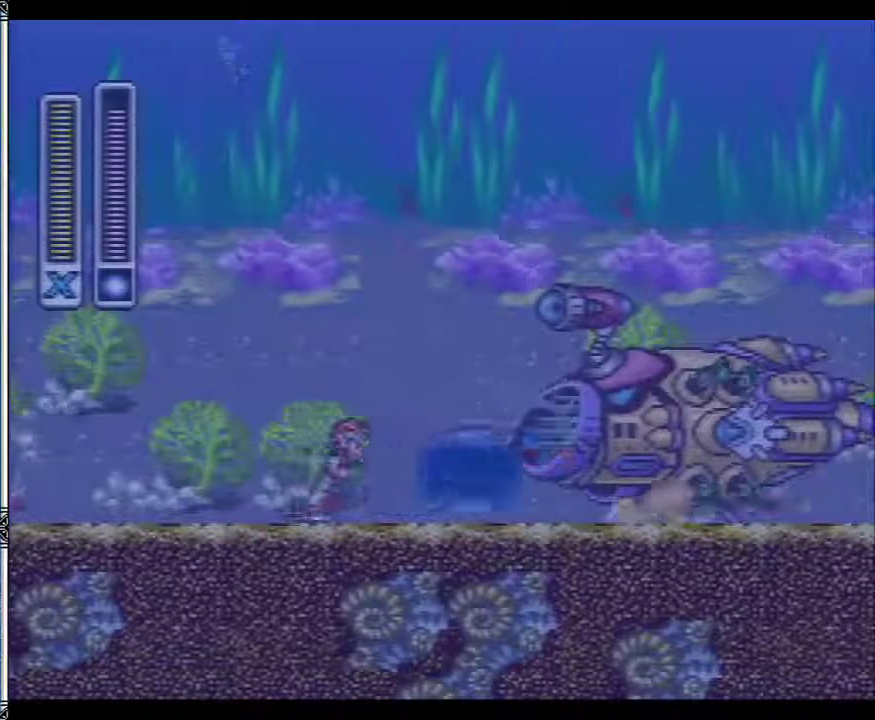
{"buttons": ["DPAD_RIGHT"], "events": [[167, "Y", "down"], [267, "Y", "up"]]}
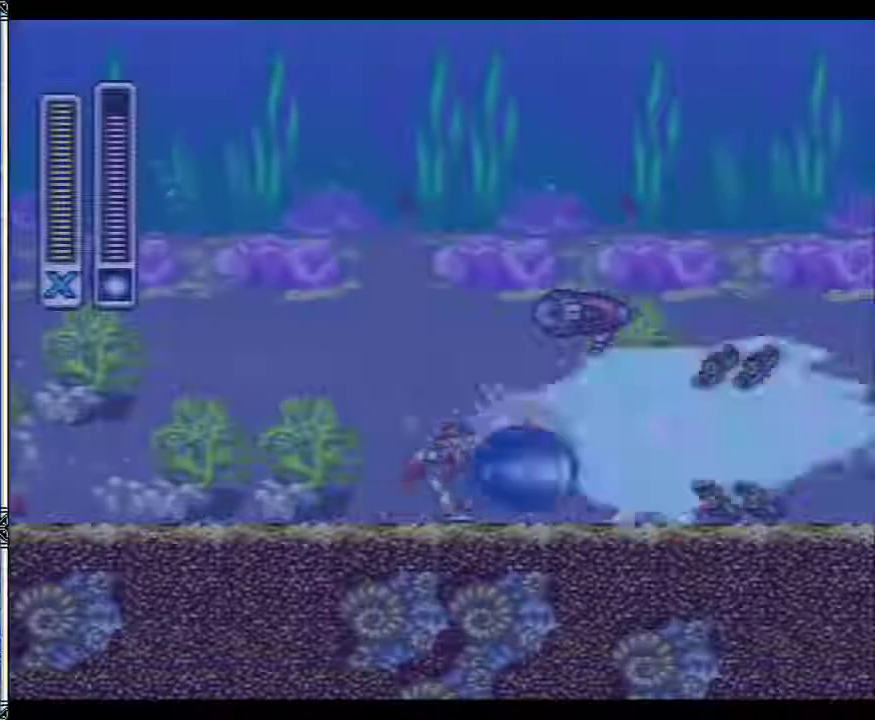
{"buttons": ["Y"], "events": [[17, "DPAD_RIGHT", "up"], [67, "Y", "down"], [183, "Y", "up"], [417, "Y", "down"]]}
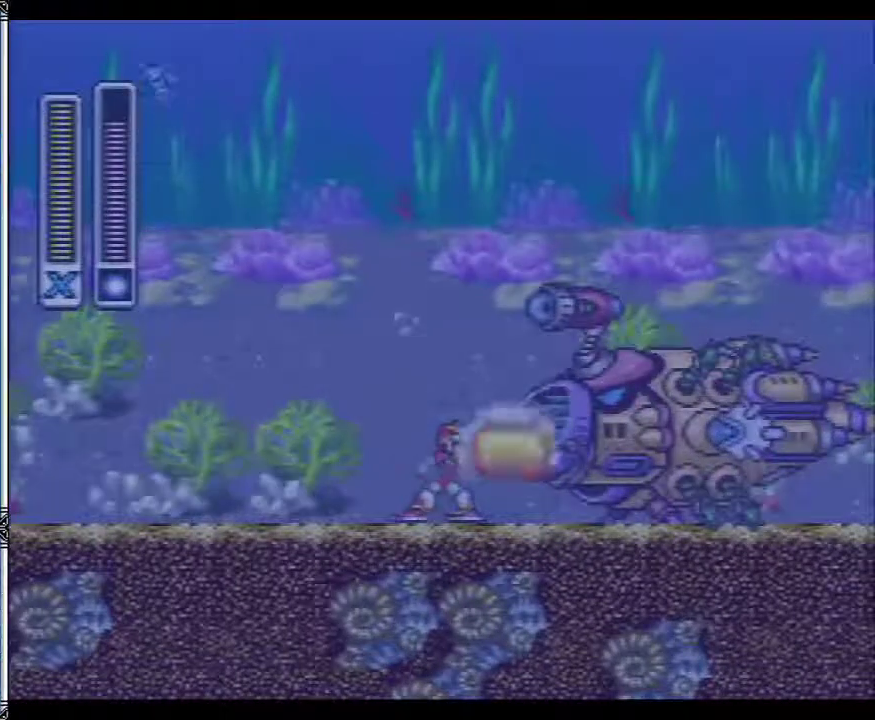
{"buttons": [], "events": [[50, "Y", "up"], [267, "Y", "down"], [383, "Y", "up"]]}
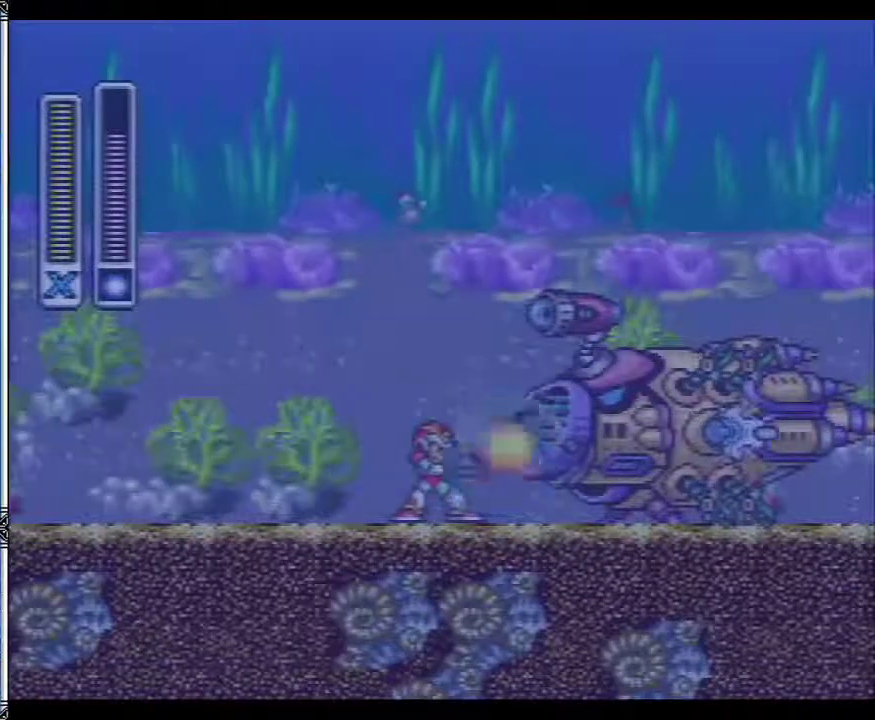
{"buttons": ["Y"], "events": [[100, "Y", "down"], [233, "Y", "up"], [433, "Y", "down"]]}
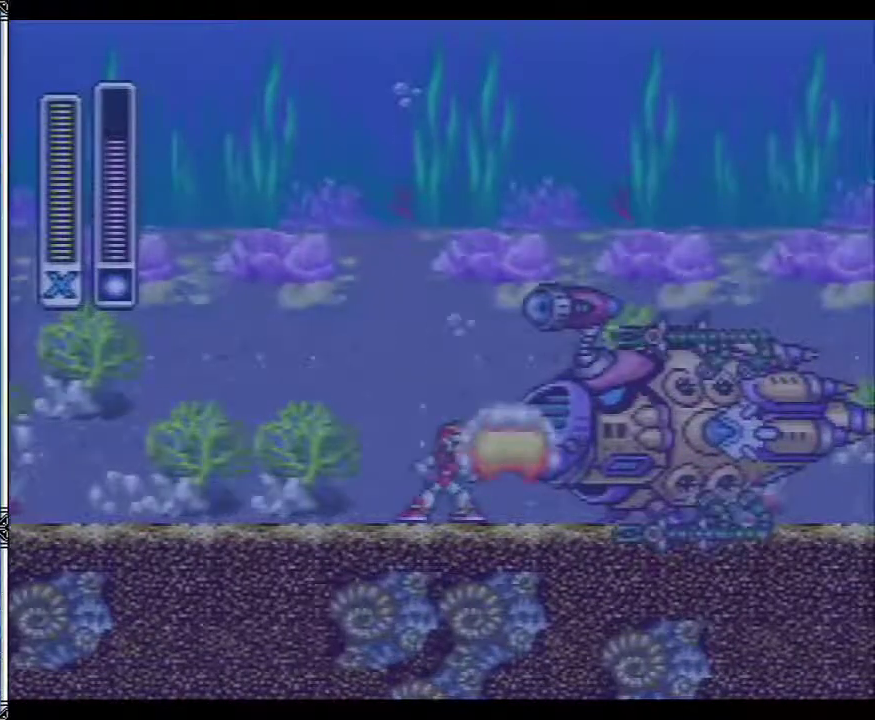
{"buttons": ["DPAD_RIGHT"], "events": [[50, "Y", "up"], [333, "DPAD_RIGHT", "down"]]}
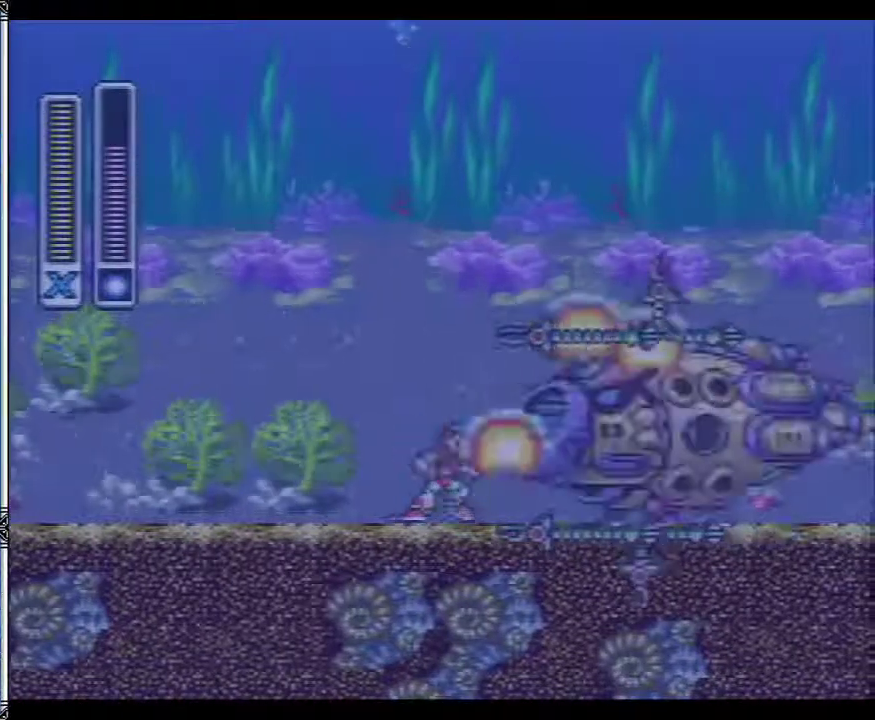
{"buttons": ["DPAD_RIGHT"], "events": []}
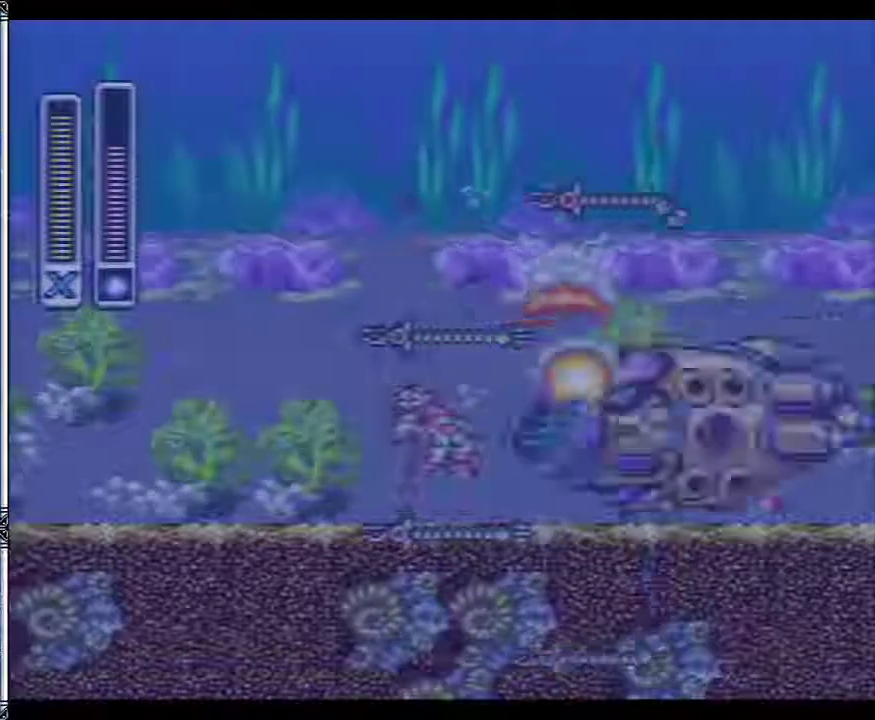
{"buttons": ["DPAD_RIGHT"], "events": []}
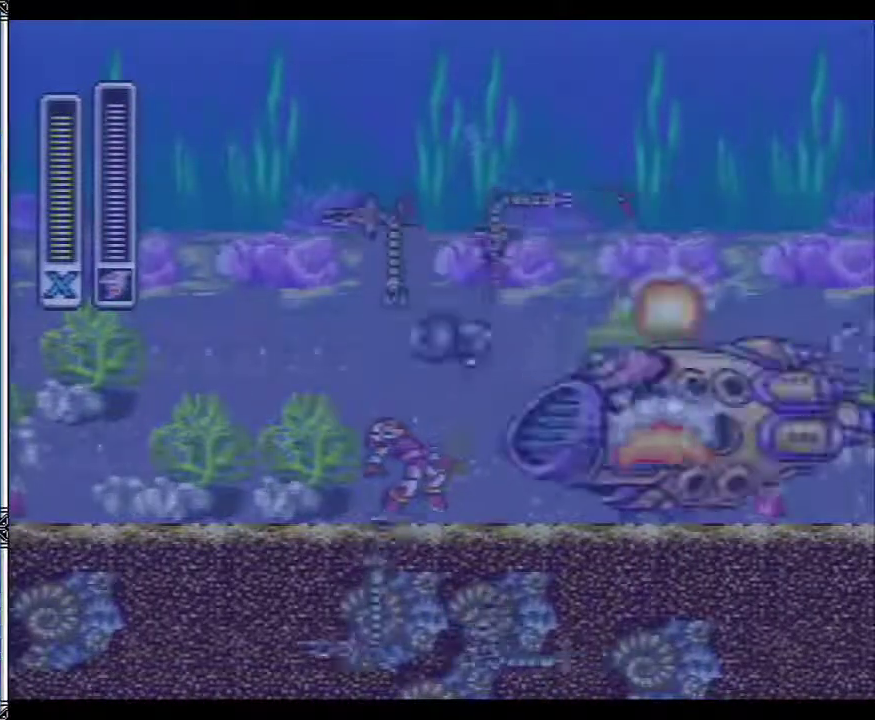
{"buttons": ["DPAD_RIGHT"], "events": []}
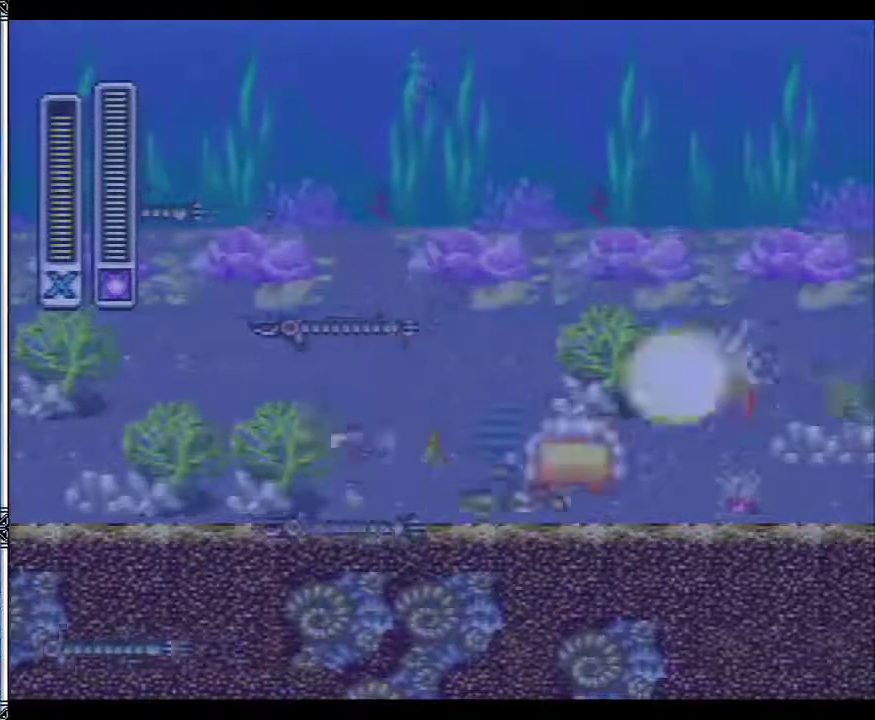
{"buttons": ["Y", "DPAD_RIGHT"], "events": [[317, "Y", "down"]]}
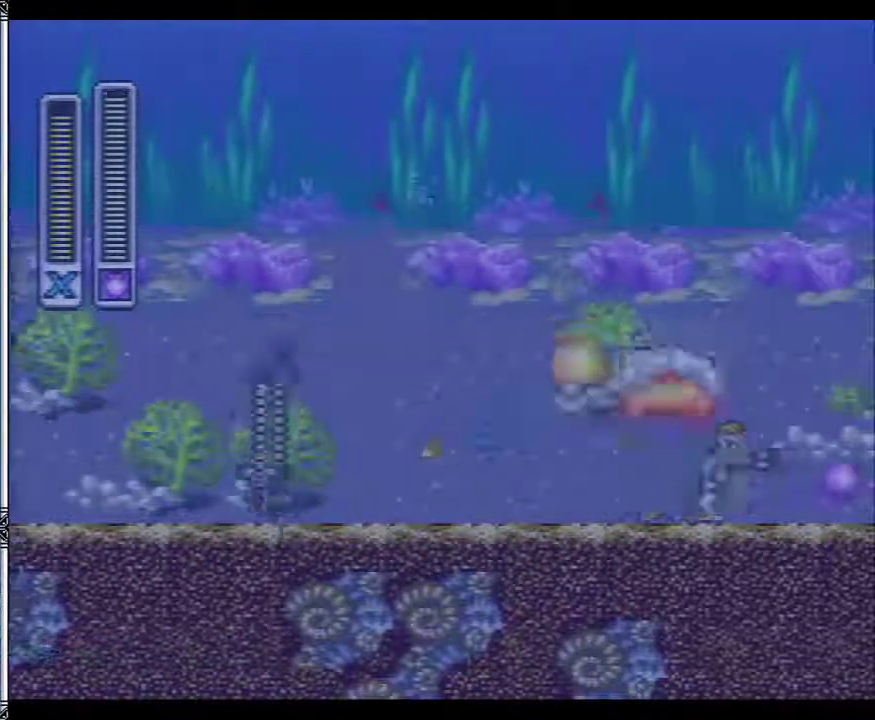
{"buttons": ["Y"], "events": [[417, "DPAD_RIGHT", "up"]]}
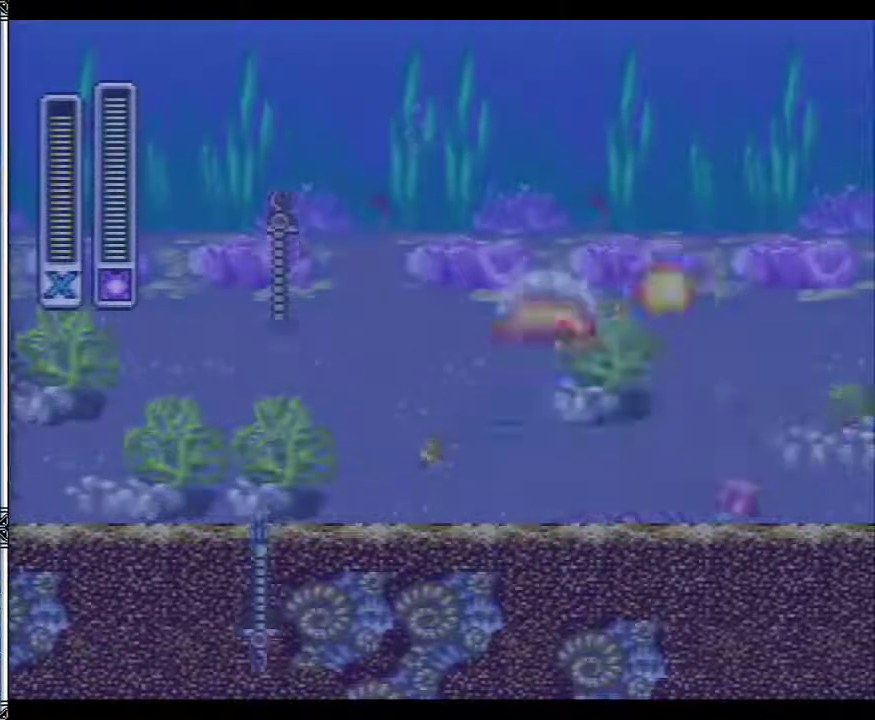
{"buttons": ["Y"], "events": []}
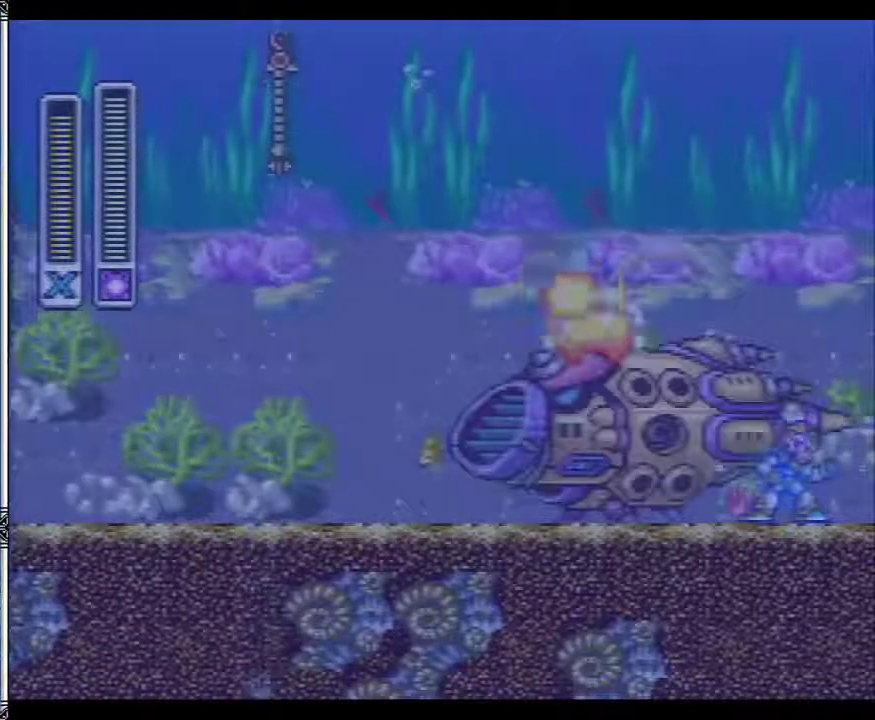
{"buttons": ["Y"], "events": []}
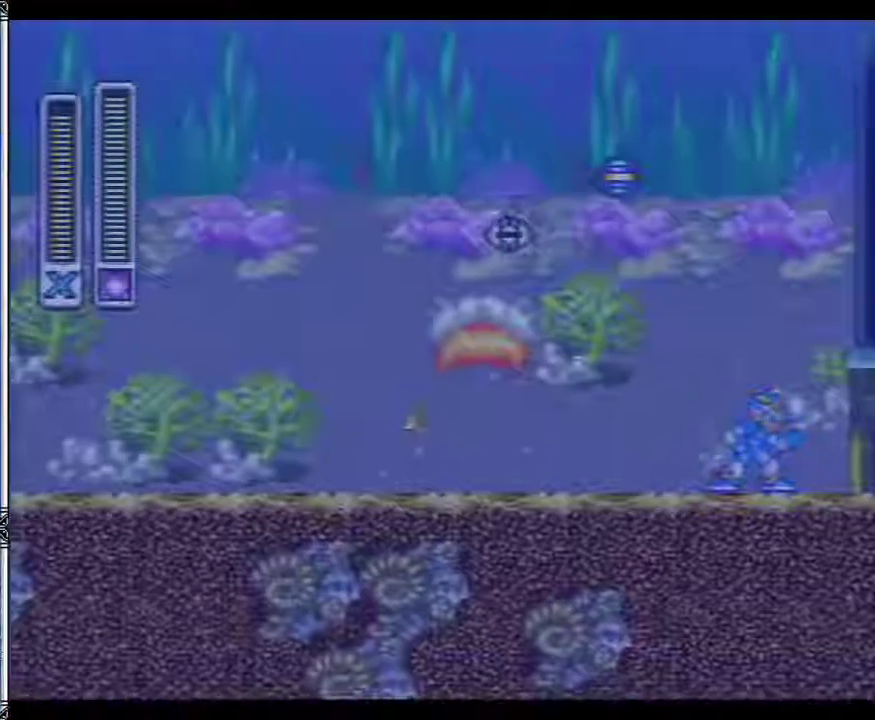
{"buttons": ["Y", "DPAD_RIGHT"], "events": [[17, "DPAD_RIGHT", "down"]]}
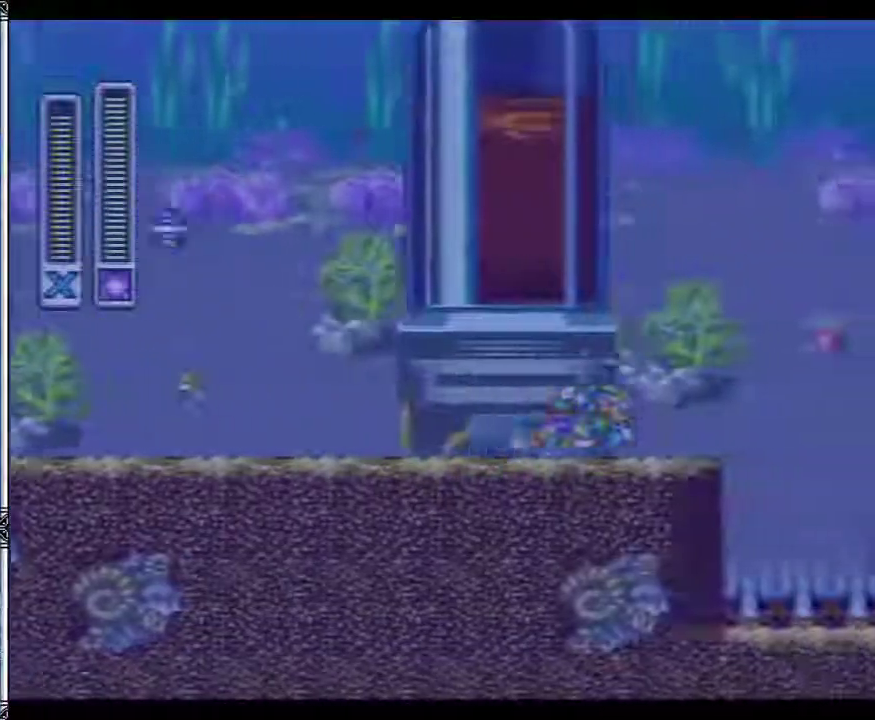
{"buttons": ["B", "Y", "DPAD_RIGHT"], "events": [[17, "B", "down"]]}
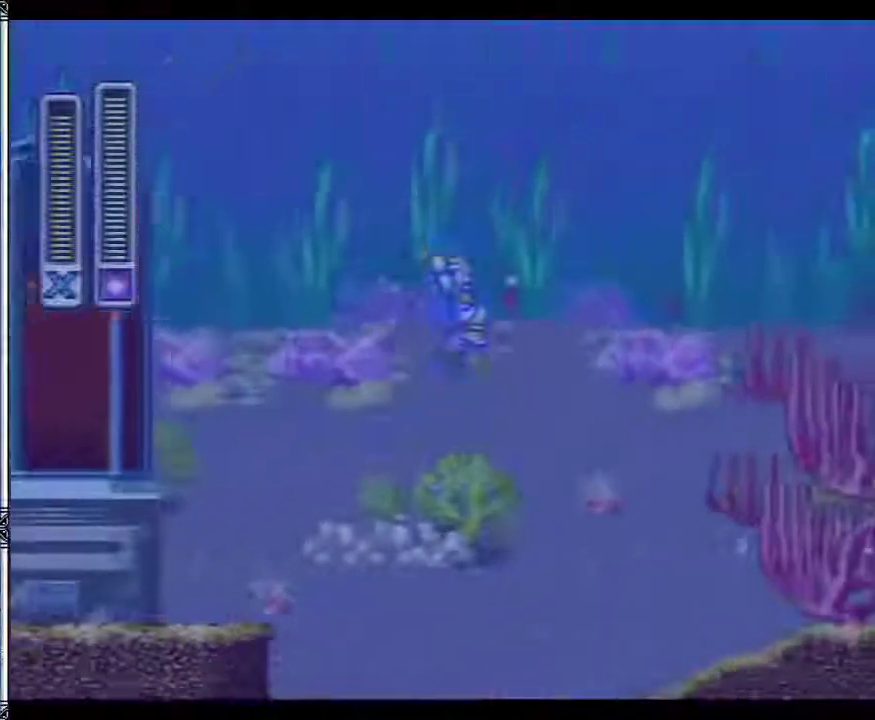
{"buttons": ["B", "Y", "DPAD_RIGHT"], "events": []}
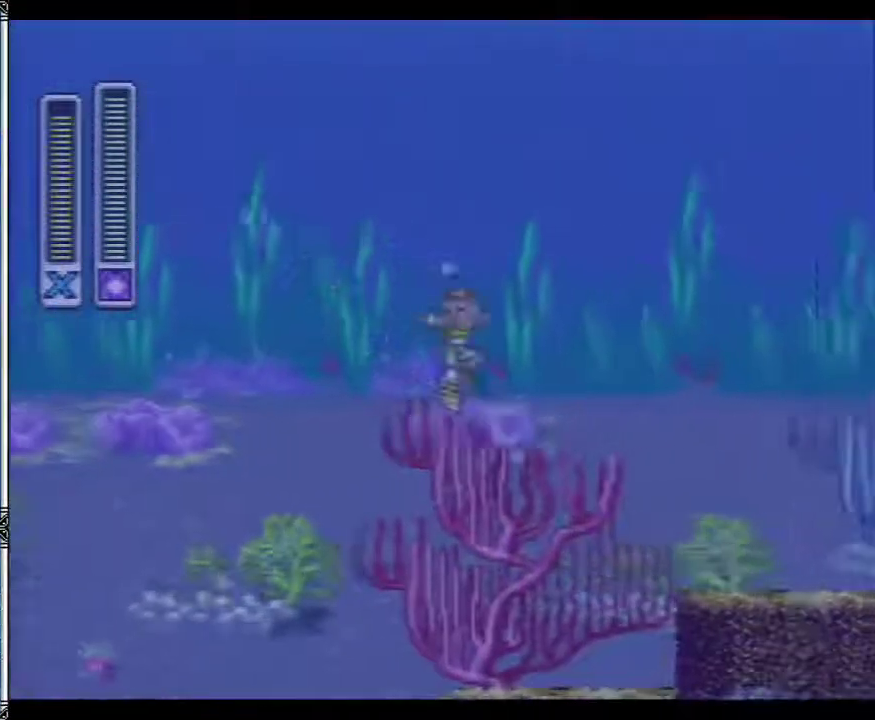
{"buttons": ["Y", "DPAD_RIGHT"], "events": [[100, "B", "up"]]}
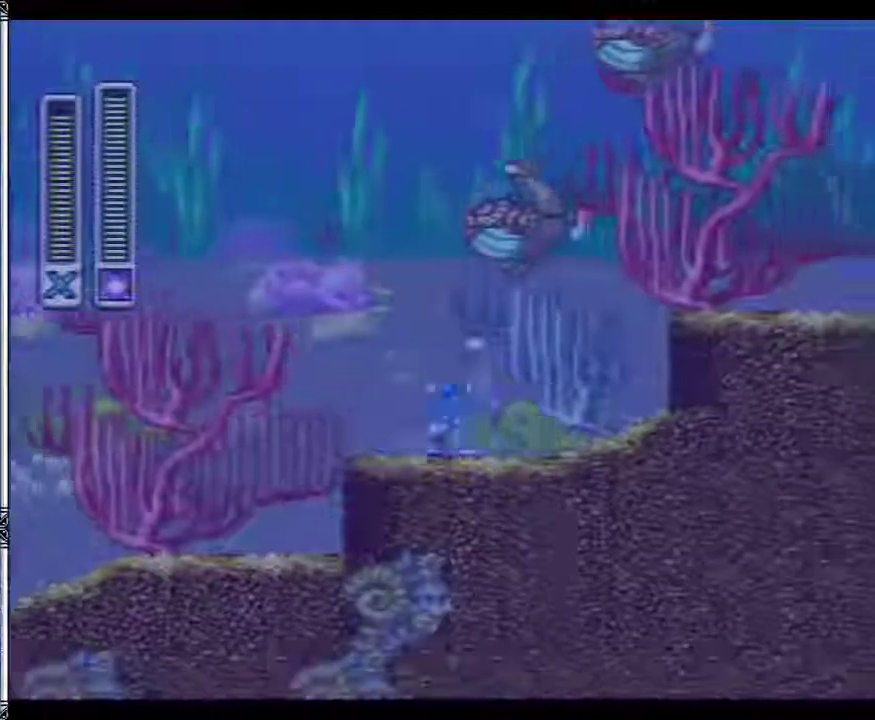
{"buttons": ["B", "Y", "DPAD_RIGHT"], "events": [[67, "B", "down"]]}
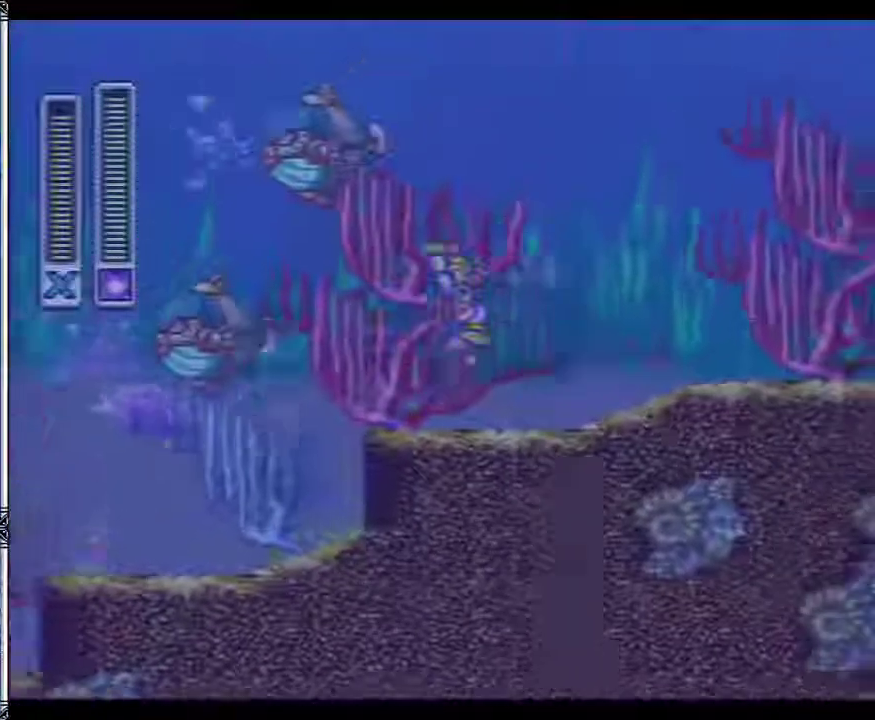
{"buttons": ["Y", "DPAD_RIGHT"], "events": [[167, "B", "up"], [383, "Y", "up"], [467, "Y", "down"]]}
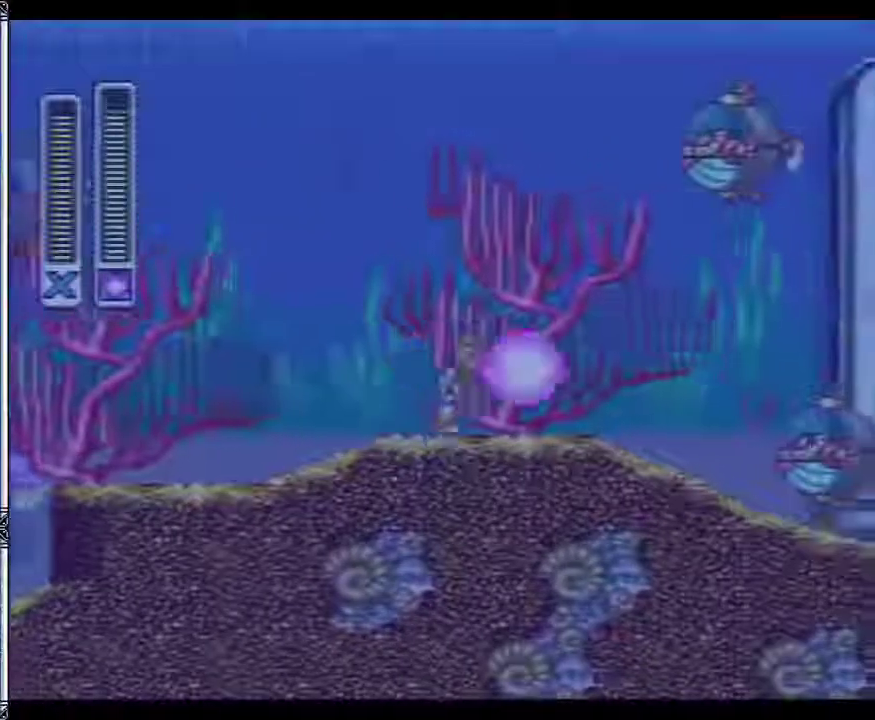
{"buttons": ["Y", "DPAD_RIGHT"], "events": []}
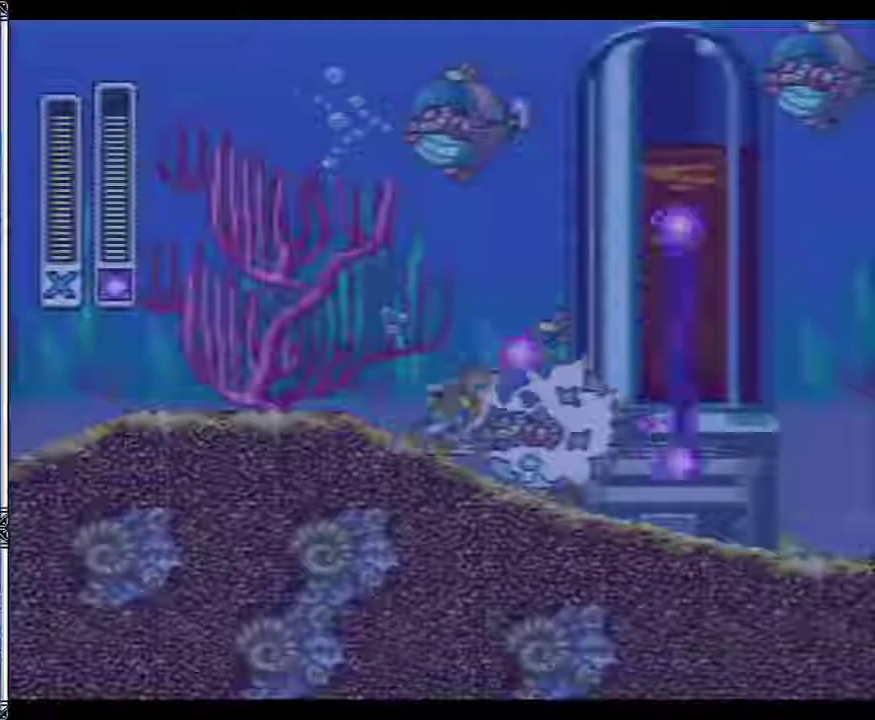
{"buttons": ["Y", "DPAD_RIGHT"], "events": []}
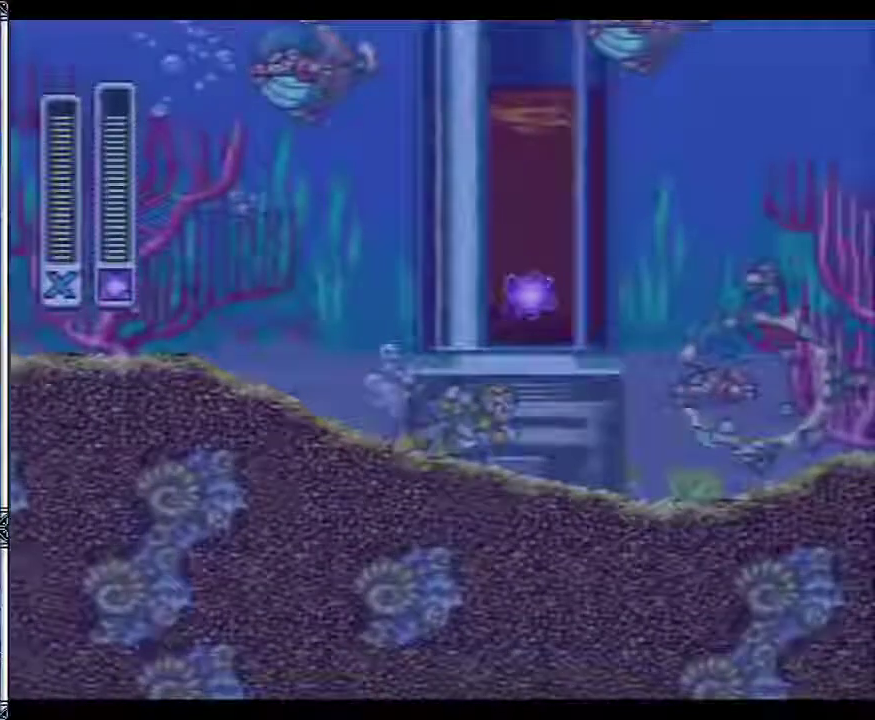
{"buttons": ["B", "Y", "DPAD_RIGHT"], "events": [[100, "B", "down"]]}
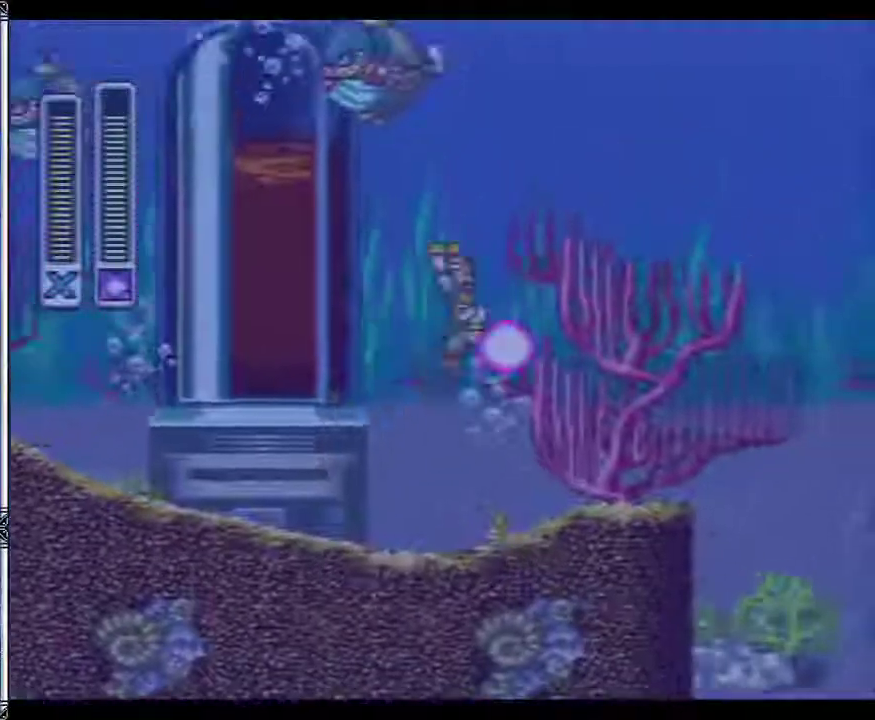
{"buttons": ["B", "Y", "DPAD_RIGHT"], "events": []}